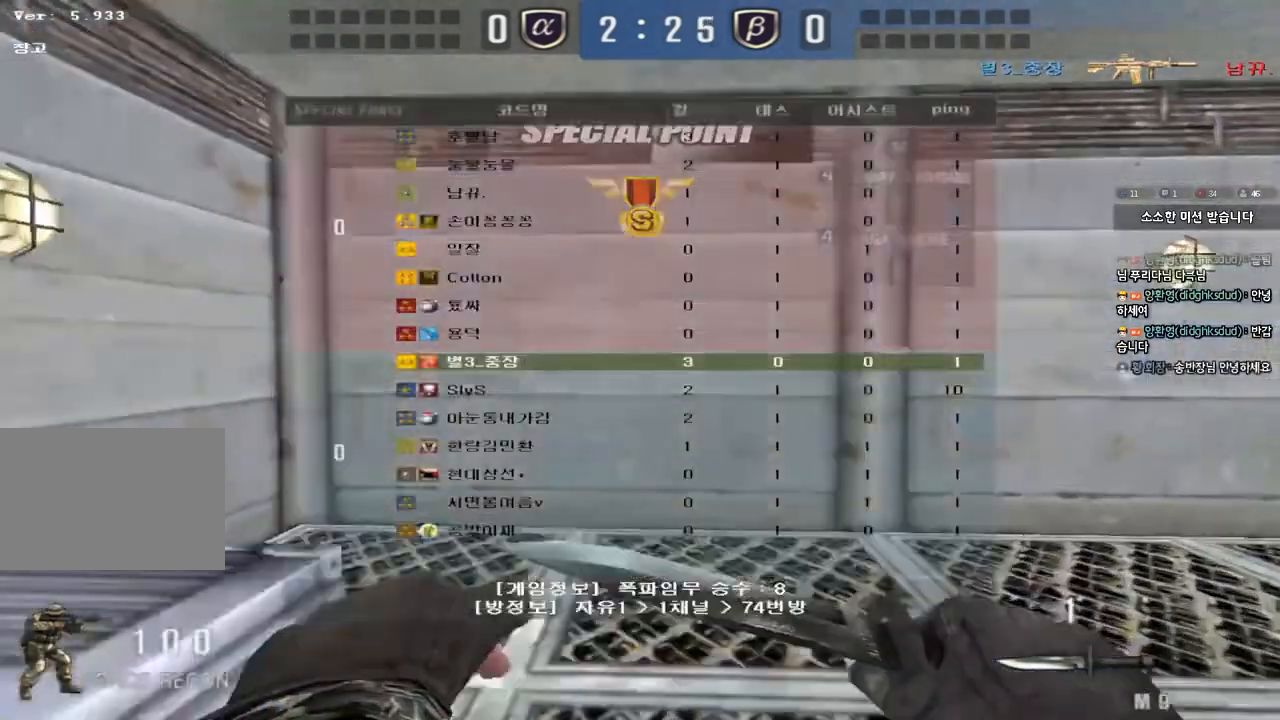
Gameplay with keyboard; each line is a JSON object with the keys held at the frame after it. "events" lists presses ("down") and releases ("up") of "a", "ctrl", "d", "e", "f", "q", "r", "s", "shift", "space", "tab" and "w" between this image and that frame as [ms after this image, input, new state], when the widget could be followed in between. No other keys are recorded. Mouse input is not recorded.
{"keys": ["d", "tab", "w"], "events": []}
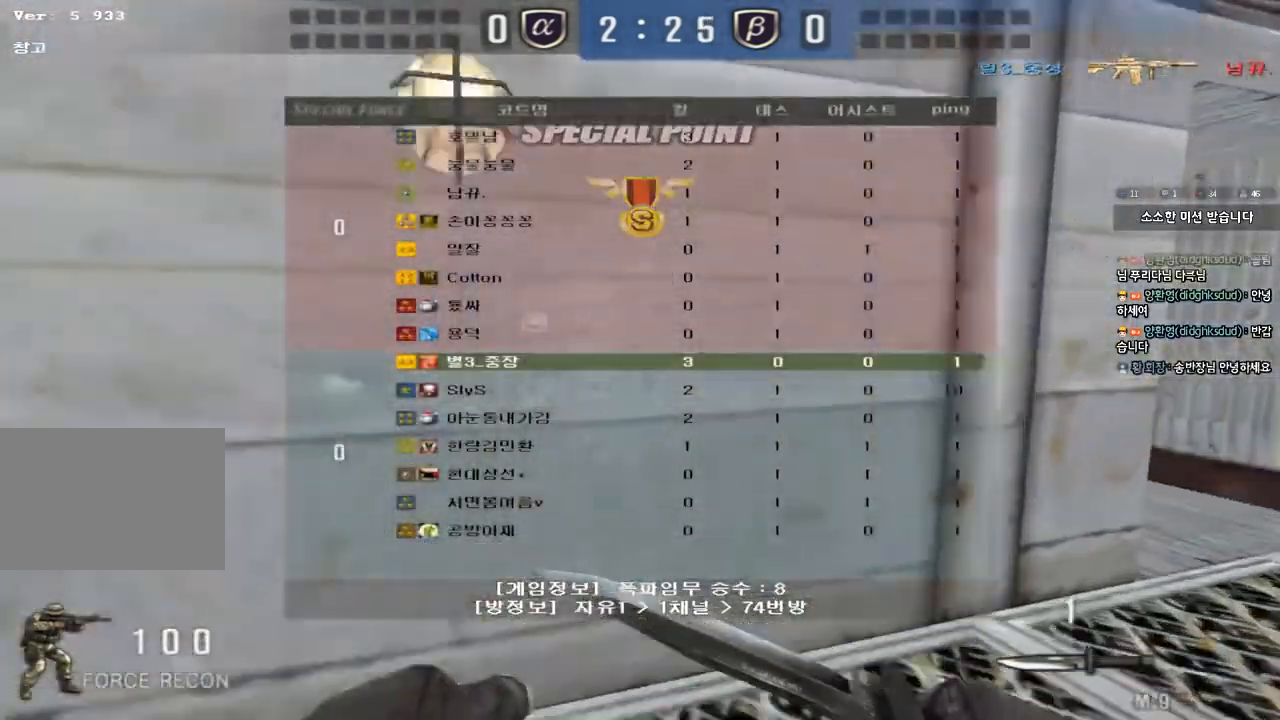
{"keys": ["d", "w"], "events": [[383, "tab", "up"]]}
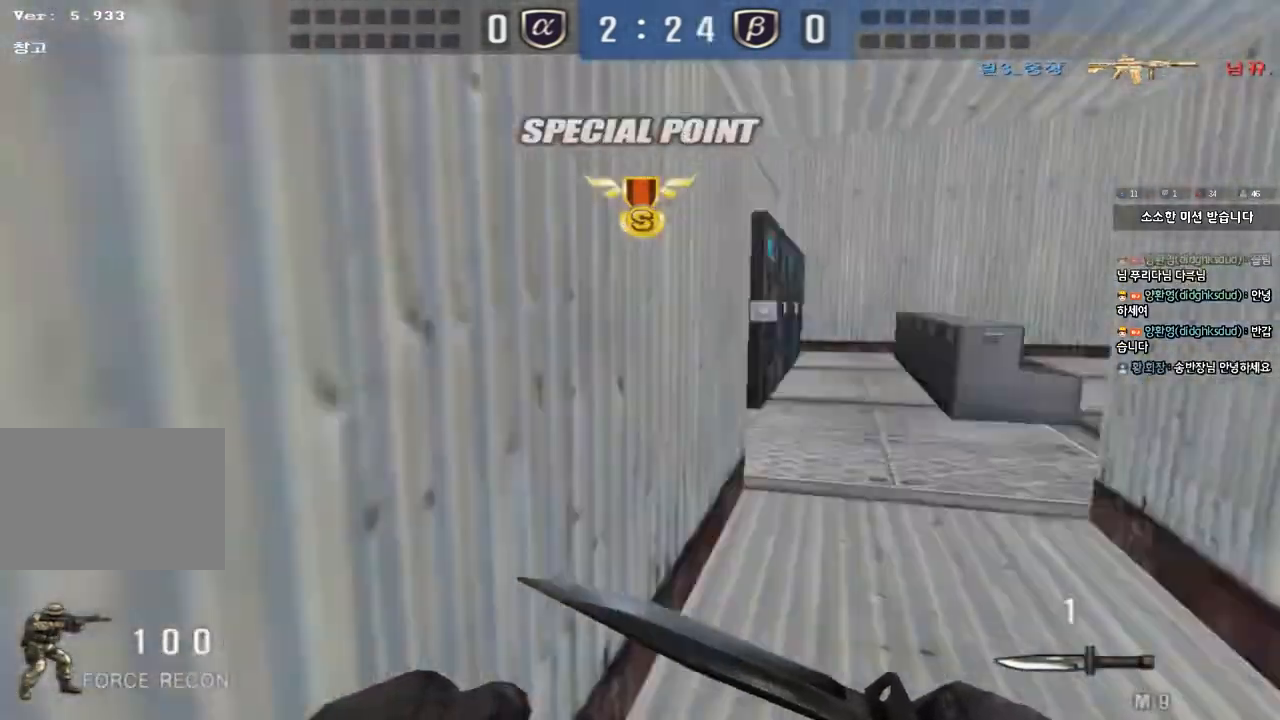
{"keys": ["d", "w"], "events": []}
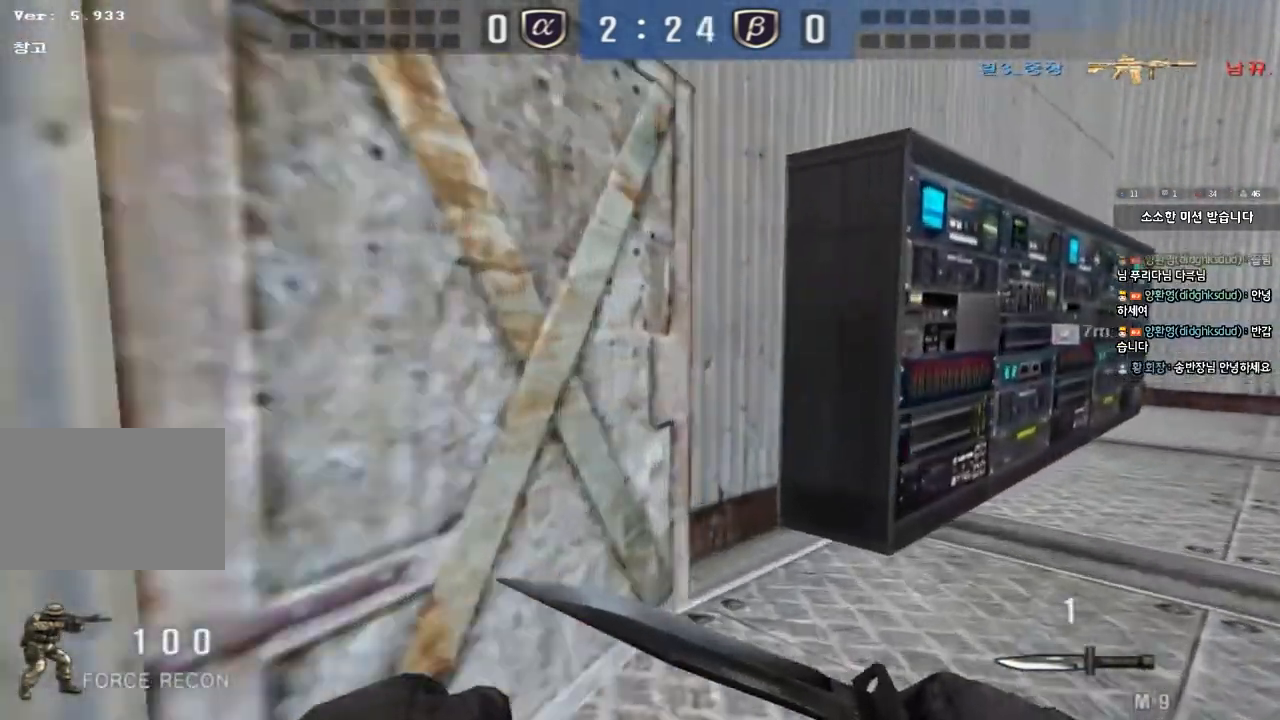
{"keys": ["d", "w"], "events": []}
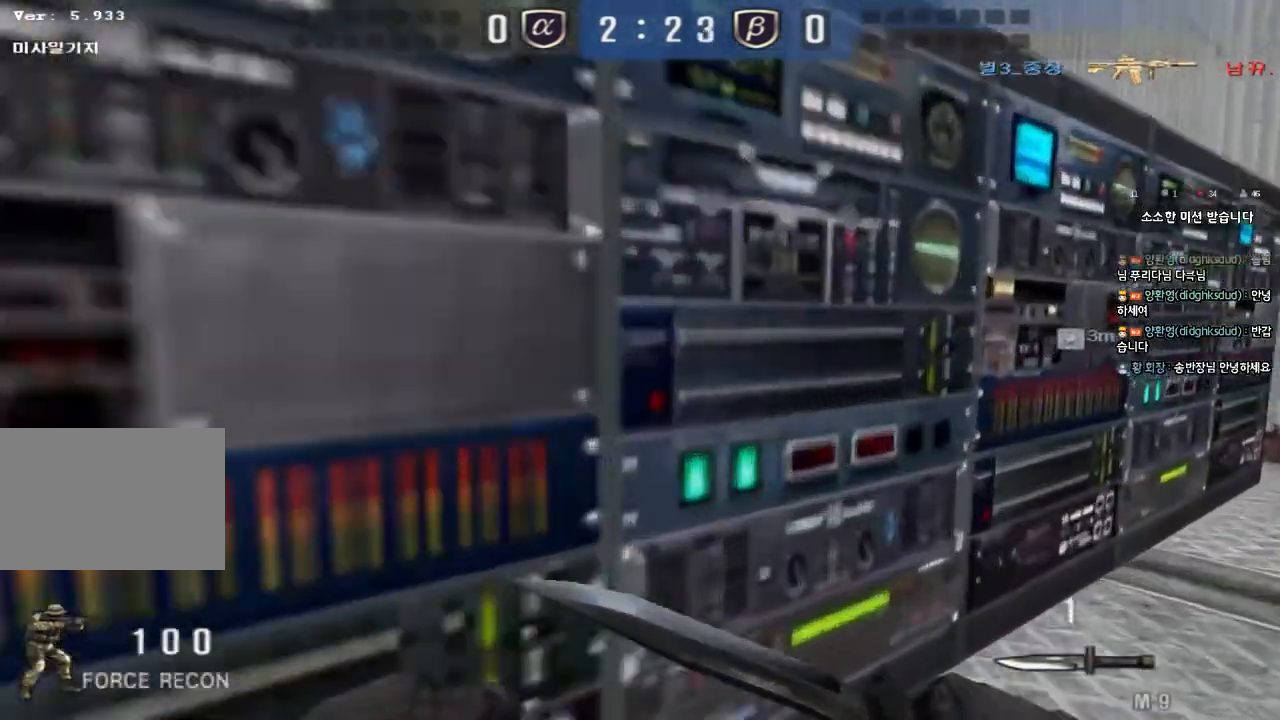
{"keys": ["e"], "events": [[167, "d", "up"], [167, "w", "up"], [267, "e", "down"]]}
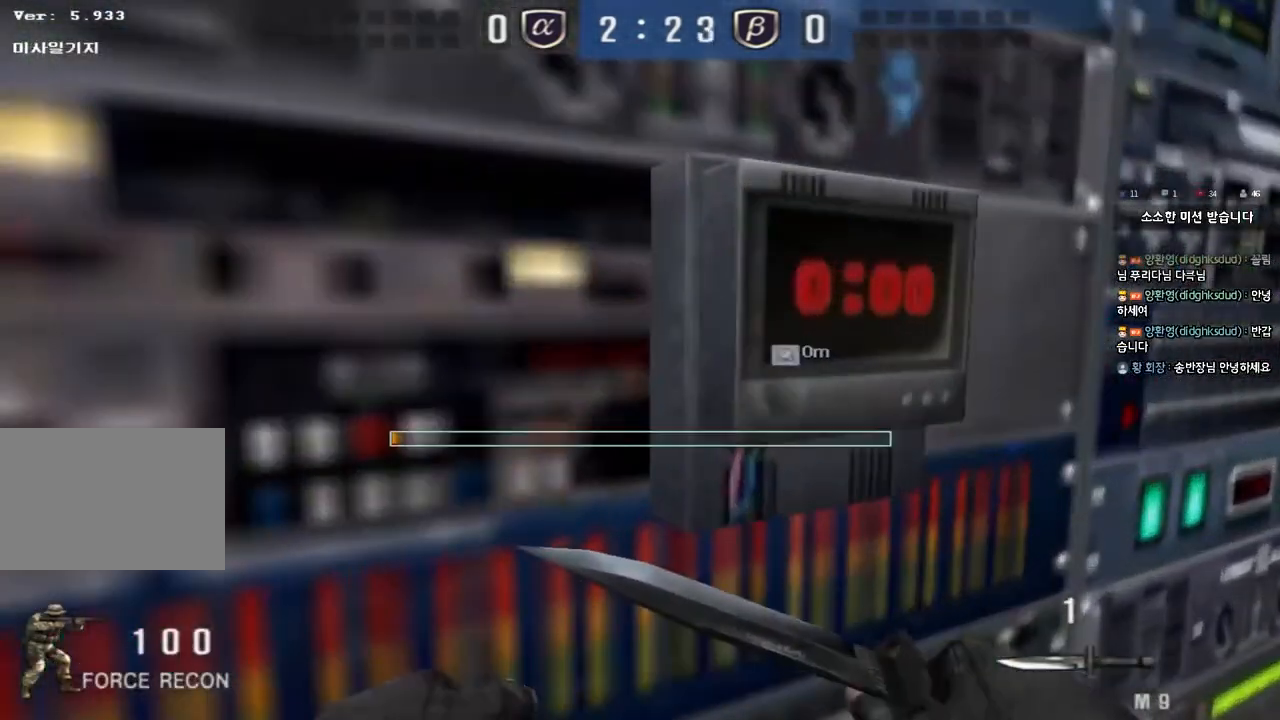
{"keys": ["e", "tab"], "events": [[500, "tab", "down"]]}
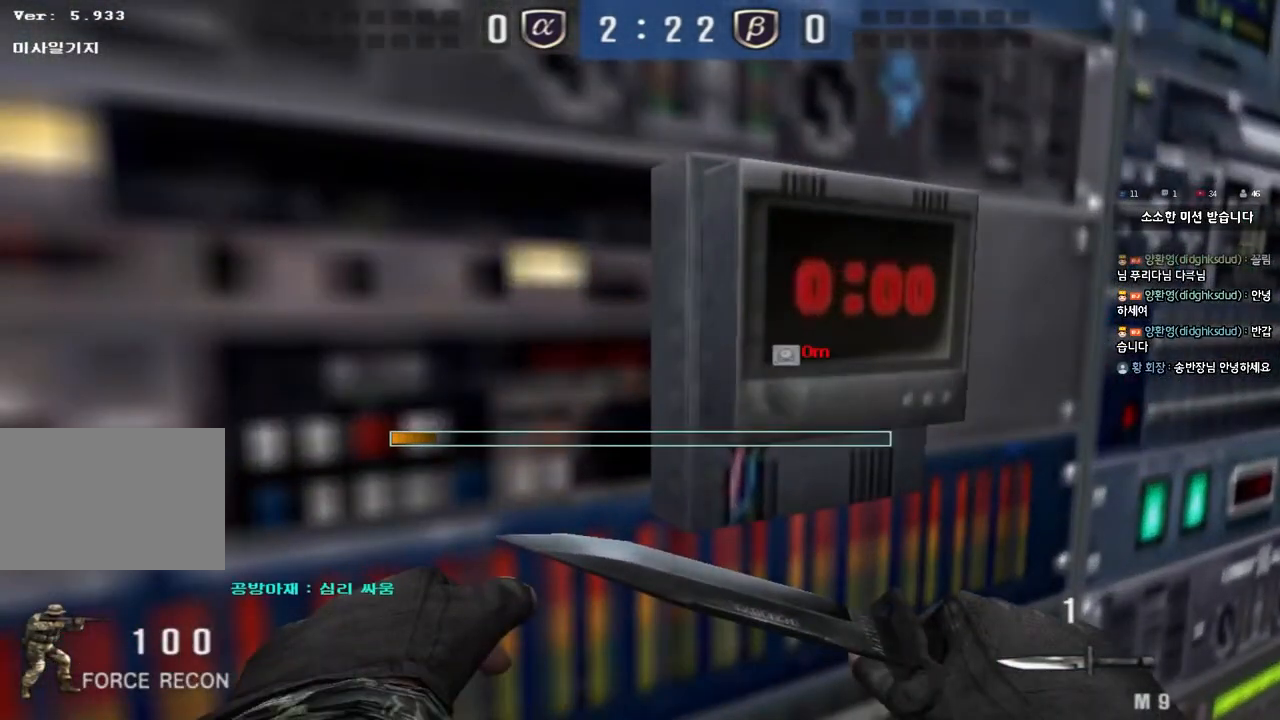
{"keys": ["e"], "events": [[367, "tab", "up"]]}
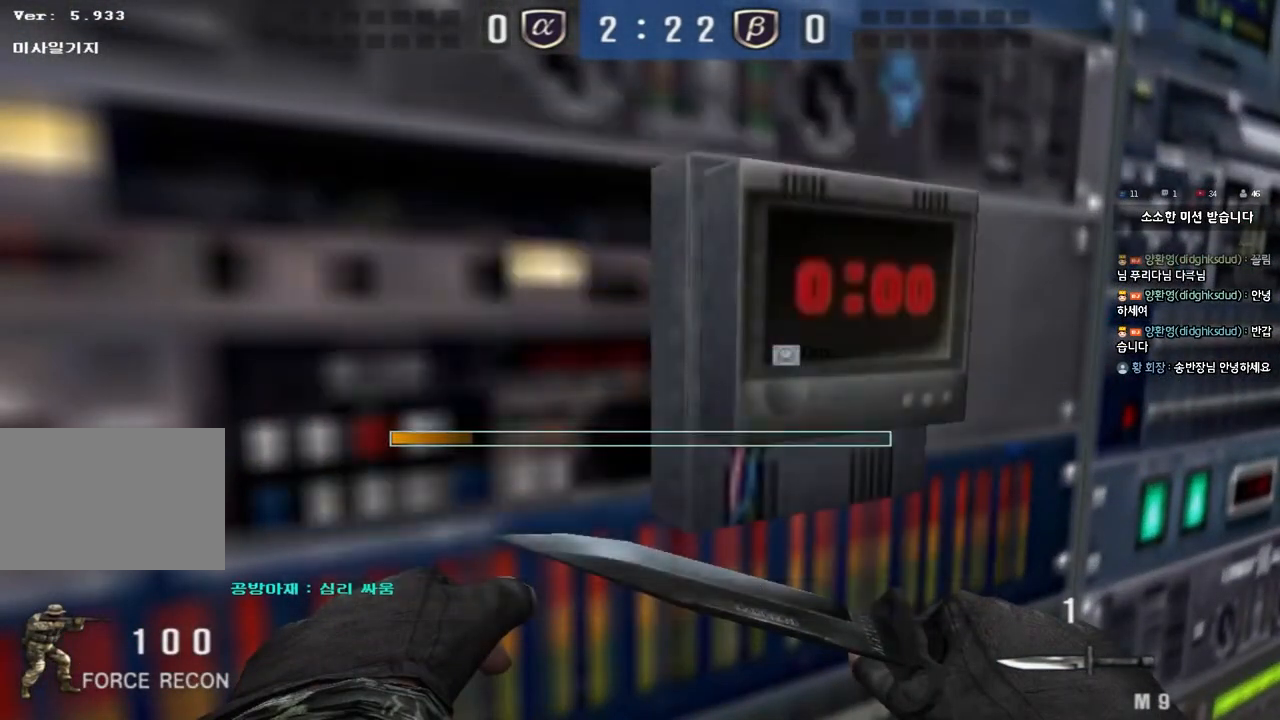
{"keys": ["ctrl", "d", "space", "w"]}
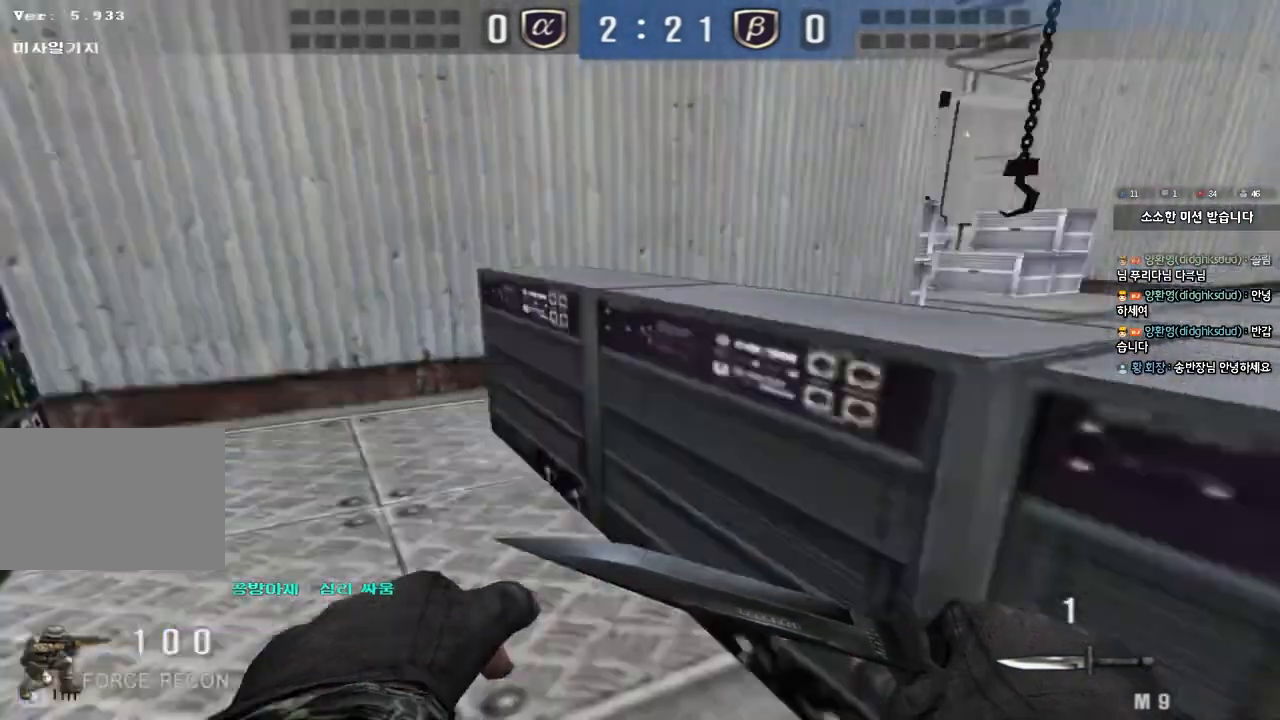
{"keys": ["d", "w"], "events": [[150, "ctrl", "up"], [150, "space", "up"]]}
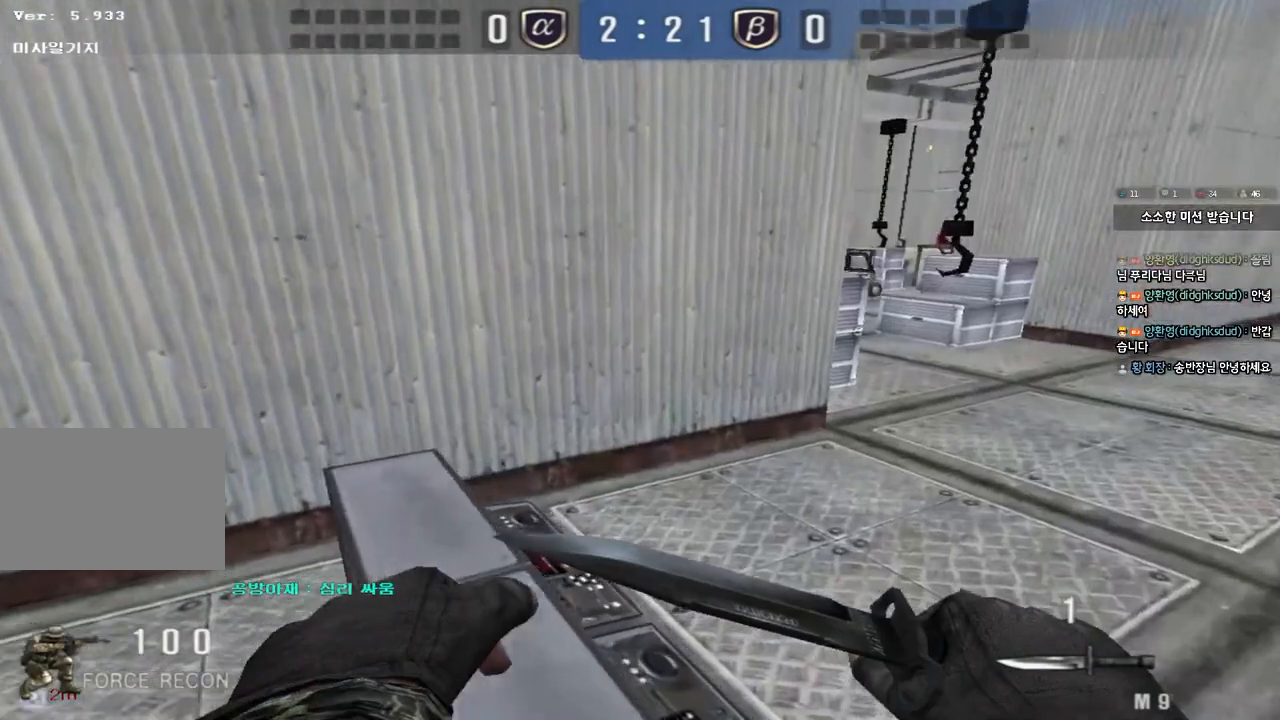
{"keys": ["d", "w"], "events": []}
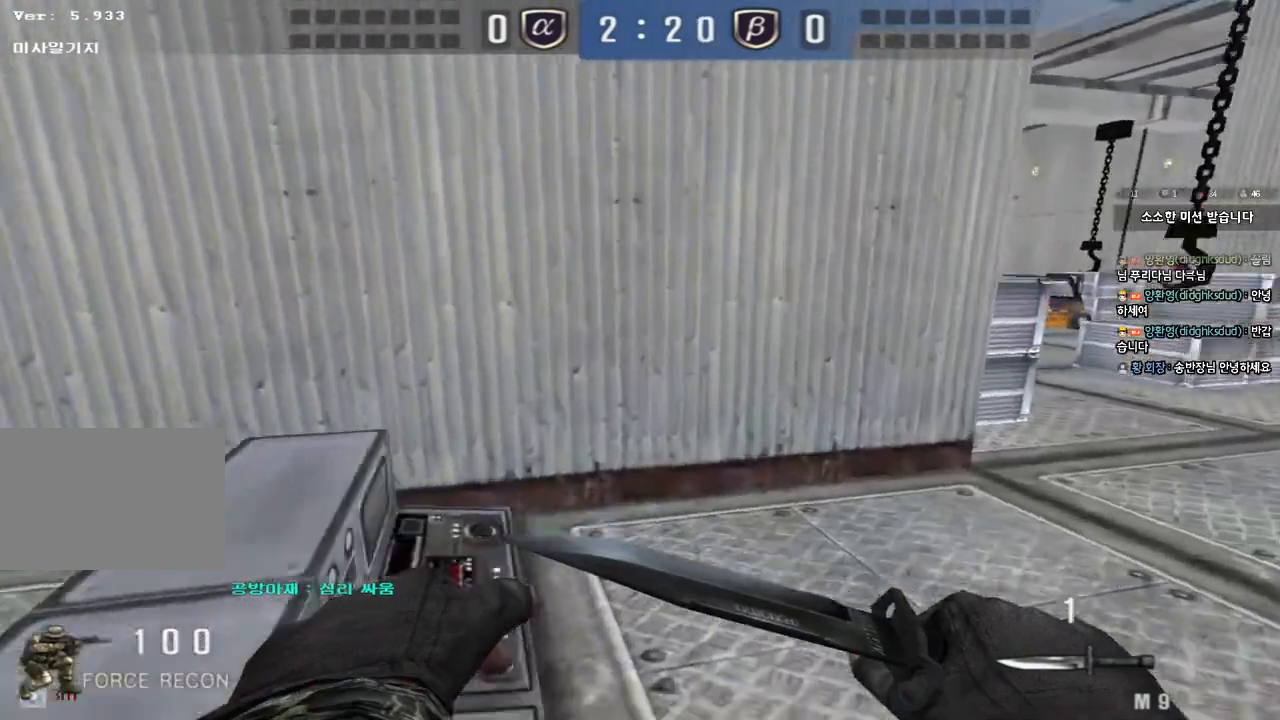
{"keys": ["d", "w"], "events": [[300, "ctrl", "down"], [300, "d", "up"], [317, "w", "up"], [400, "d", "down"], [400, "w", "down"], [417, "ctrl", "up"]]}
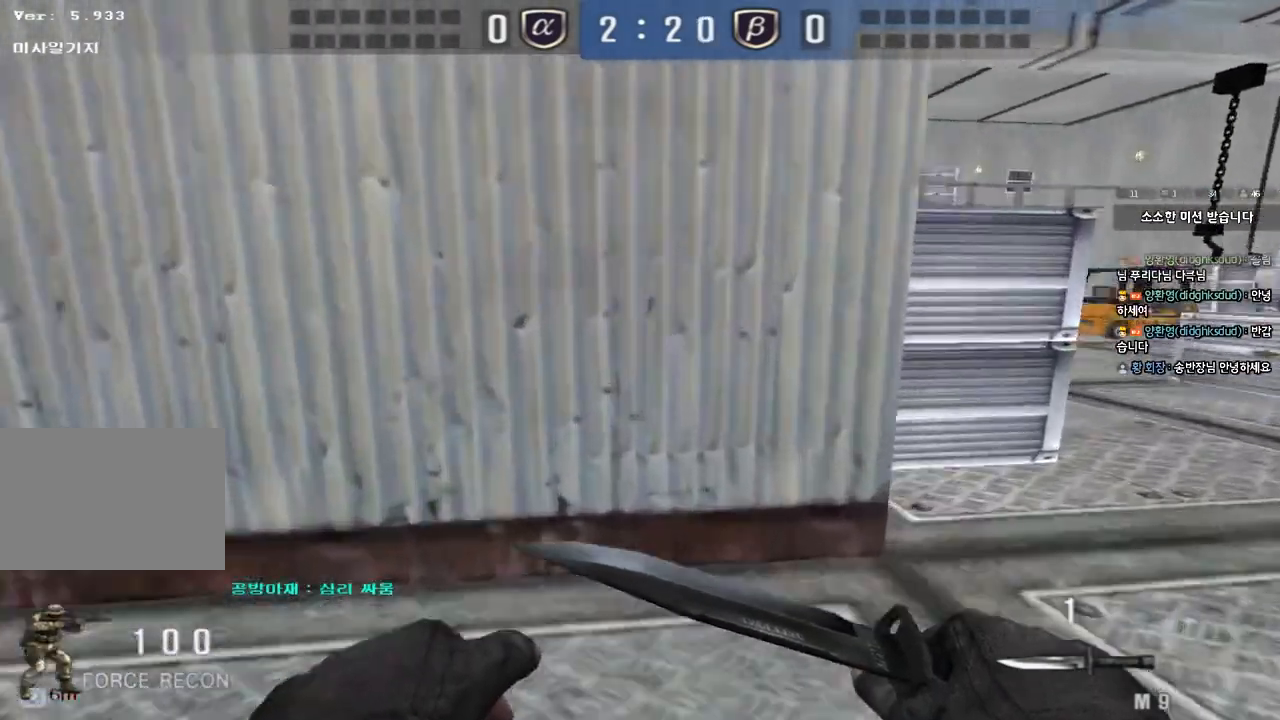
{"keys": ["d", "w"], "events": [[183, "ctrl", "down"], [183, "d", "up"], [200, "w", "up"], [283, "ctrl", "up"], [283, "d", "down"], [283, "w", "down"]]}
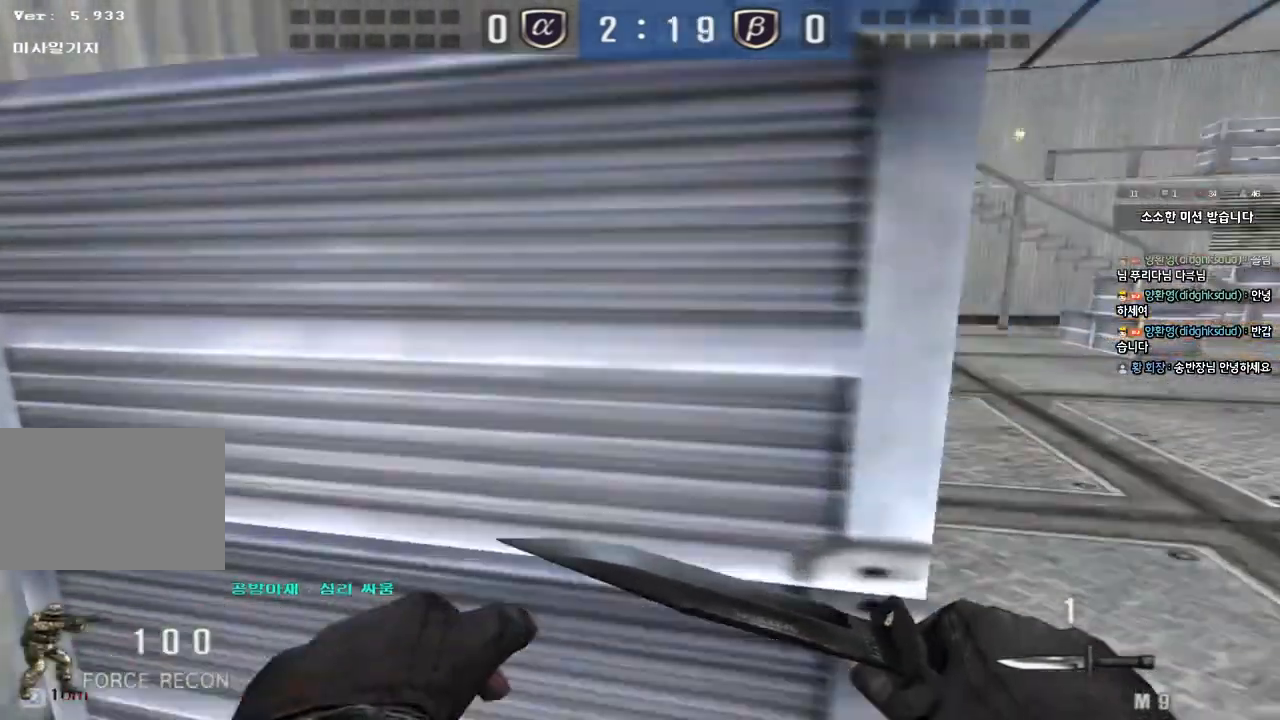
{"keys": ["ctrl"], "events": [[100, "ctrl", "down"], [100, "d", "up"], [100, "w", "up"], [183, "ctrl", "up"], [183, "w", "down"], [200, "d", "down"], [467, "ctrl", "down"], [467, "d", "up"], [483, "w", "up"]]}
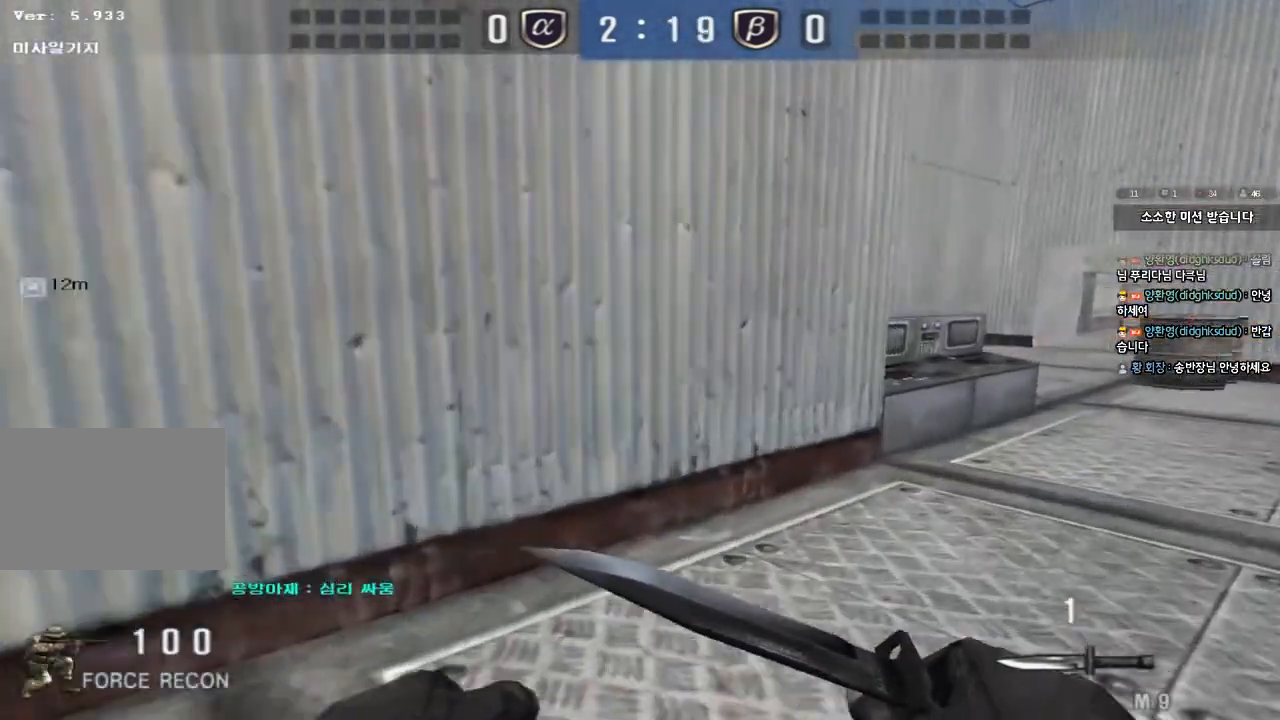
{"keys": ["d", "tab", "w"], "events": [[50, "w", "down"], [67, "ctrl", "up"], [67, "d", "down"], [300, "d", "up"], [317, "w", "up"], [333, "ctrl", "down"], [383, "tab", "down"], [383, "w", "down"], [400, "d", "down"], [433, "ctrl", "up"]]}
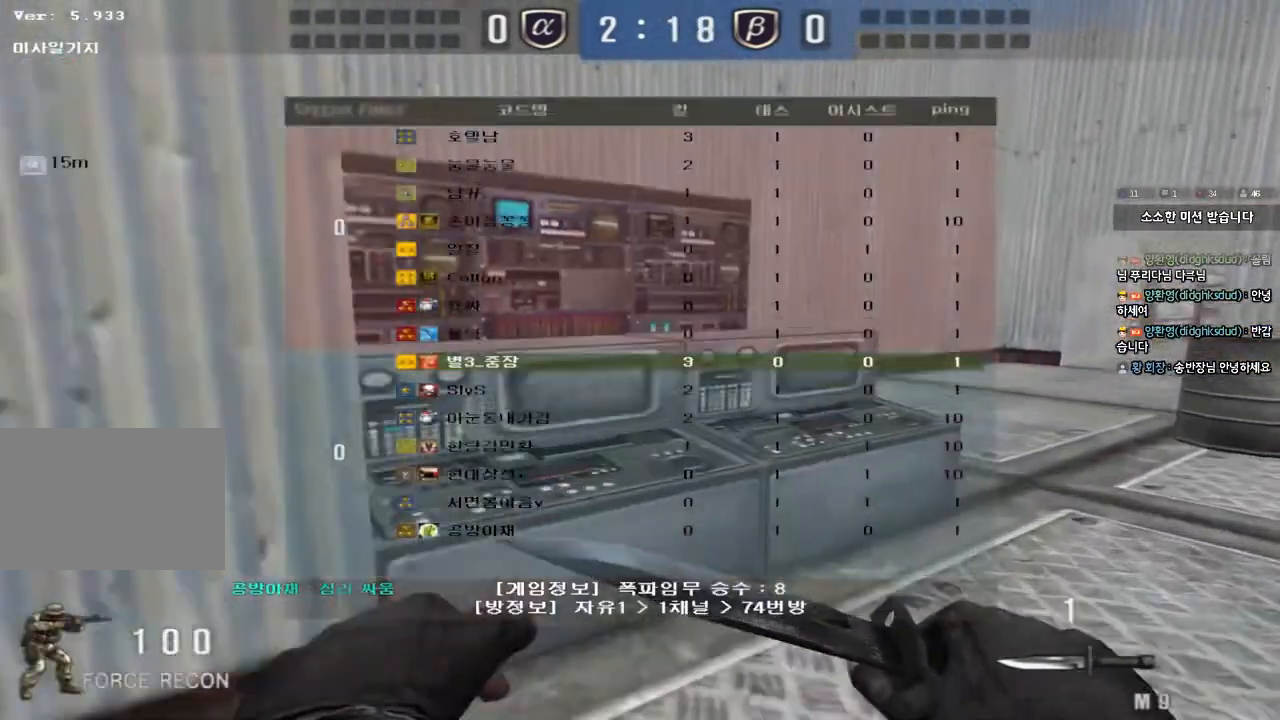
{"keys": ["d", "tab", "w"]}
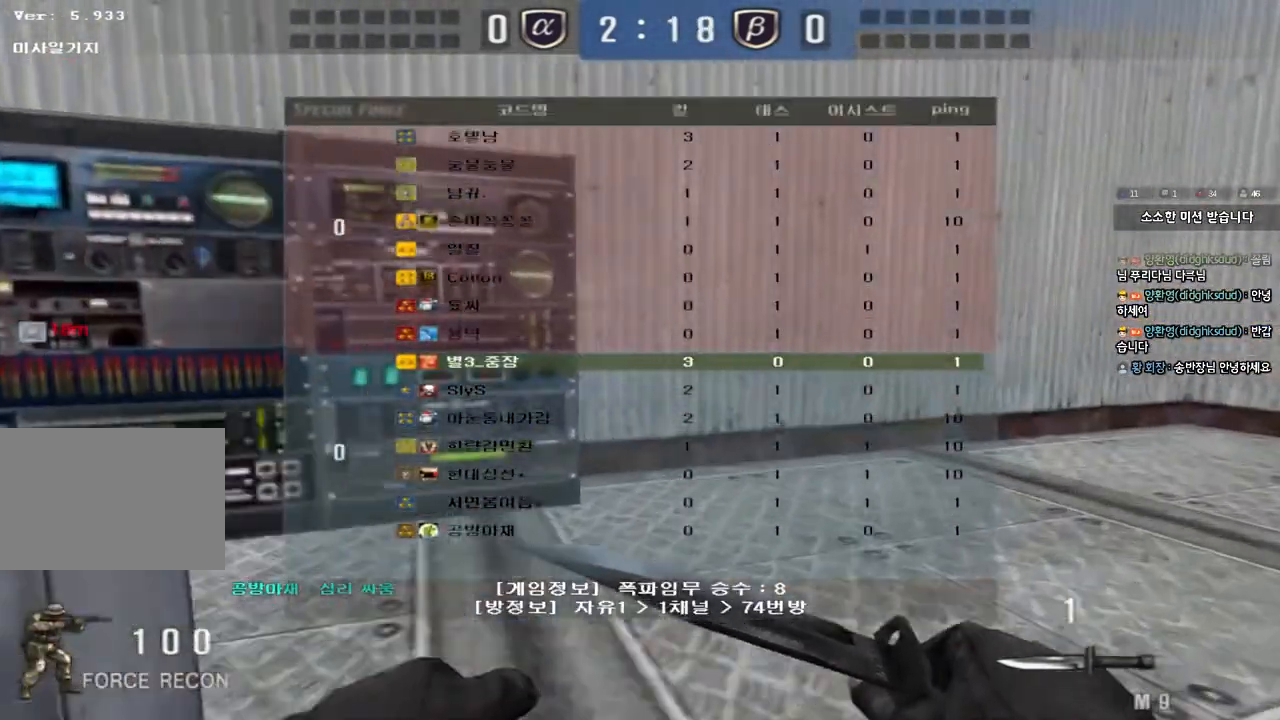
{"keys": ["ctrl", "tab", "w"], "events": [[33, "w", "up"], [50, "ctrl", "down"], [67, "d", "up"], [117, "w", "down"], [133, "d", "down"], [167, "ctrl", "up"], [400, "d", "up"], [417, "ctrl", "down"], [417, "w", "up"], [500, "w", "down"]]}
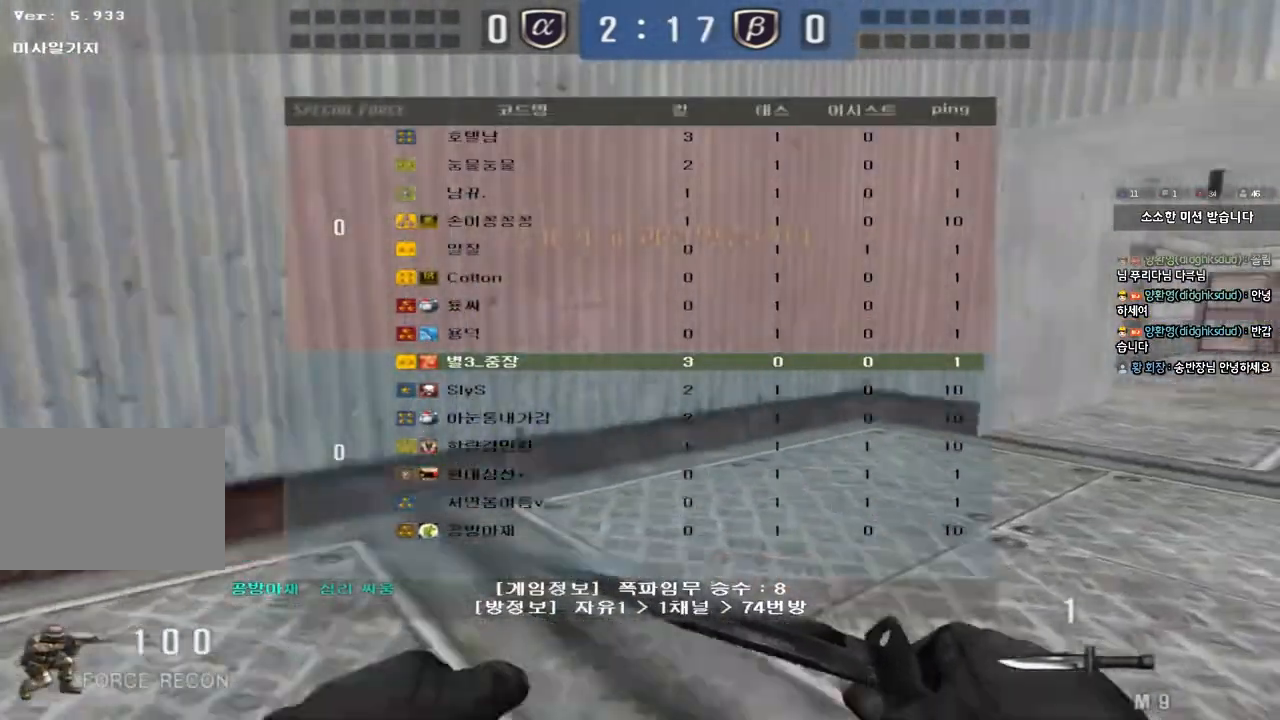
{"keys": ["d", "w"], "events": [[17, "d", "down"], [33, "ctrl", "up"], [250, "d", "up"], [250, "w", "up"], [267, "ctrl", "down"], [267, "tab", "up"], [333, "ctrl", "up"], [350, "d", "down"], [350, "w", "down"]]}
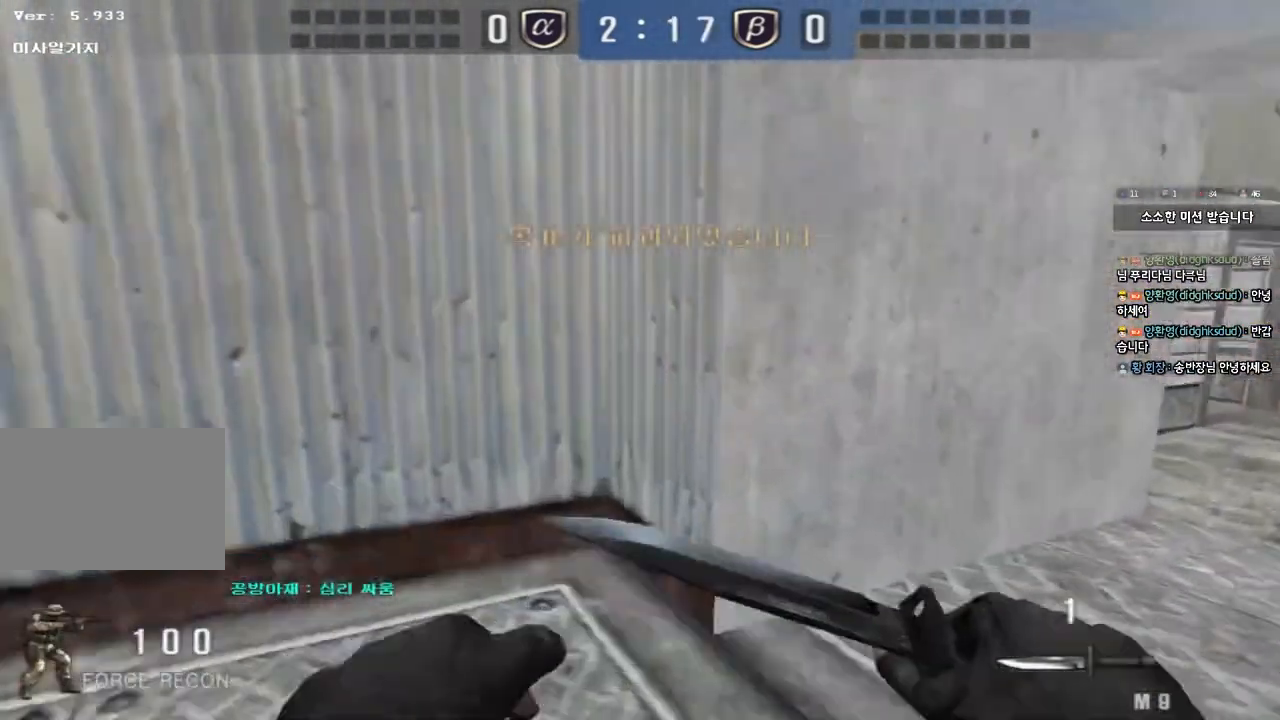
{"keys": ["a", "w"], "events": [[117, "ctrl", "down"], [117, "d", "up"], [117, "w", "up"], [200, "ctrl", "up"], [200, "d", "down"], [200, "w", "down"], [250, "d", "up"], [317, "a", "down"]]}
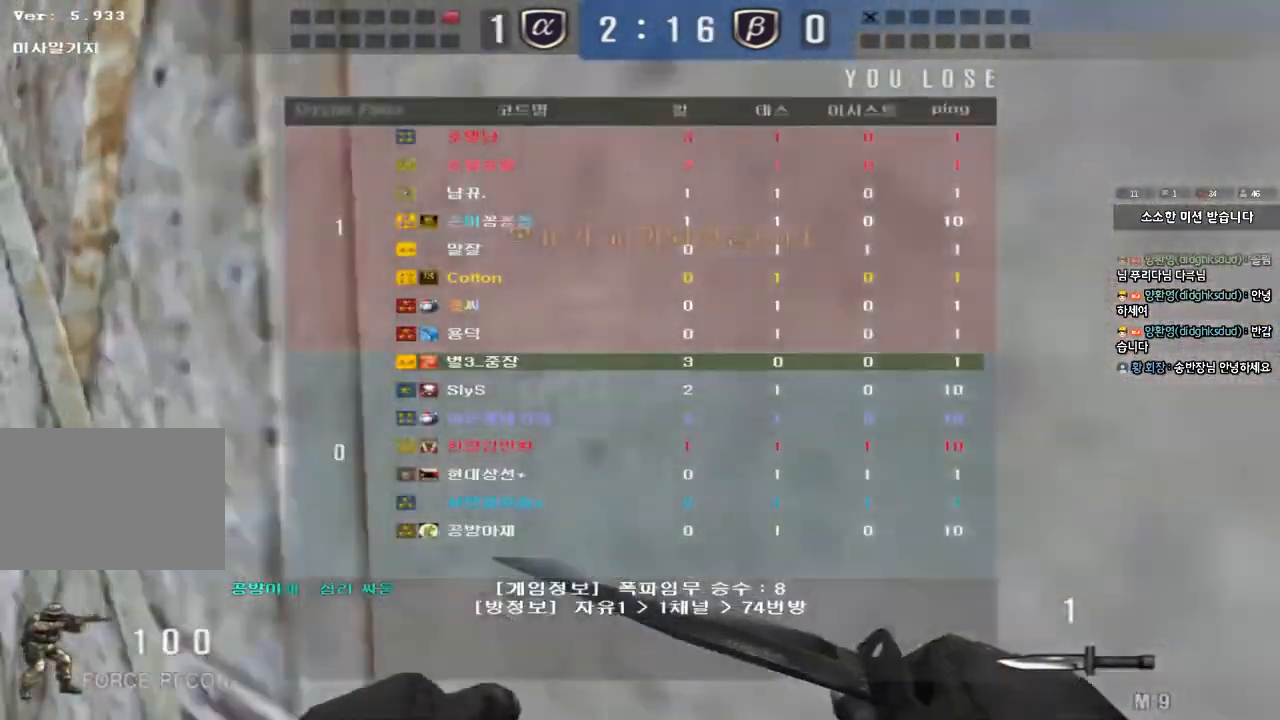
{"keys": ["ctrl"], "events": [[33, "ctrl", "down"], [50, "w", "up"], [67, "a", "up"], [150, "a", "down"], [150, "ctrl", "up"], [150, "w", "down"], [450, "ctrl", "down"], [483, "a", "up"], [483, "w", "up"]]}
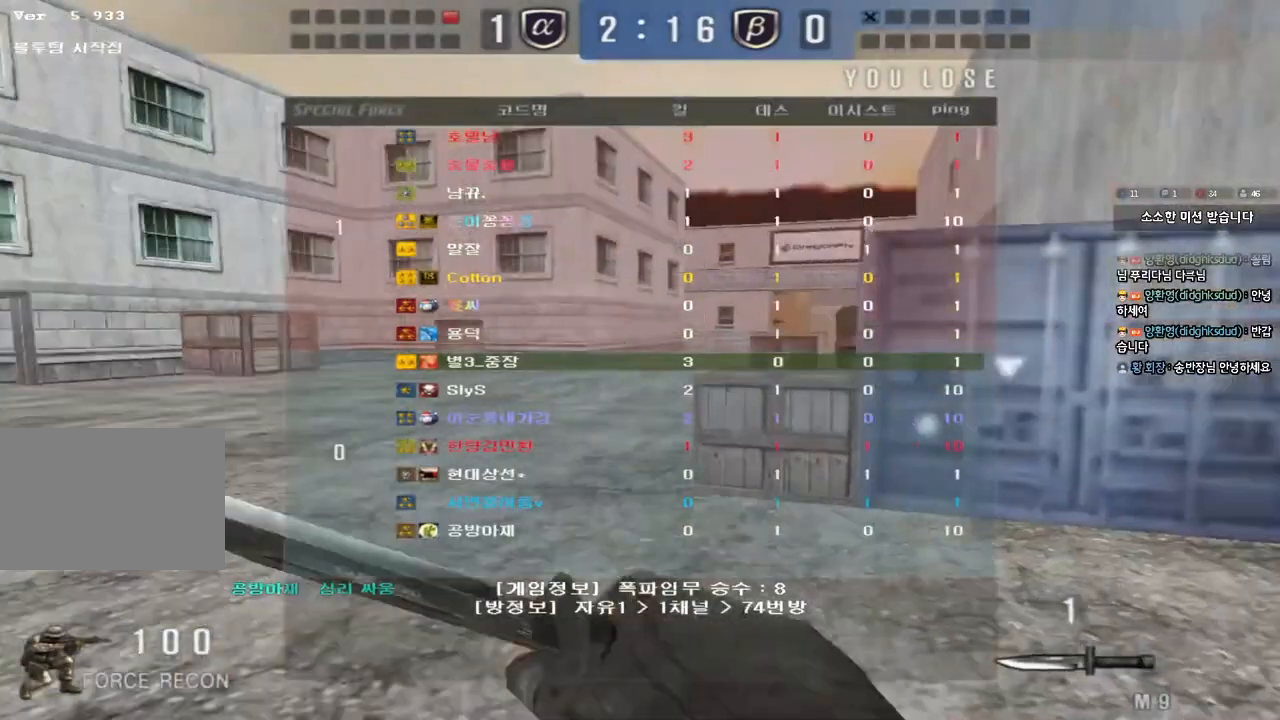
{"keys": ["a", "space", "w"], "events": [[50, "w", "down"], [83, "a", "down"], [83, "ctrl", "up"], [350, "space", "down"]]}
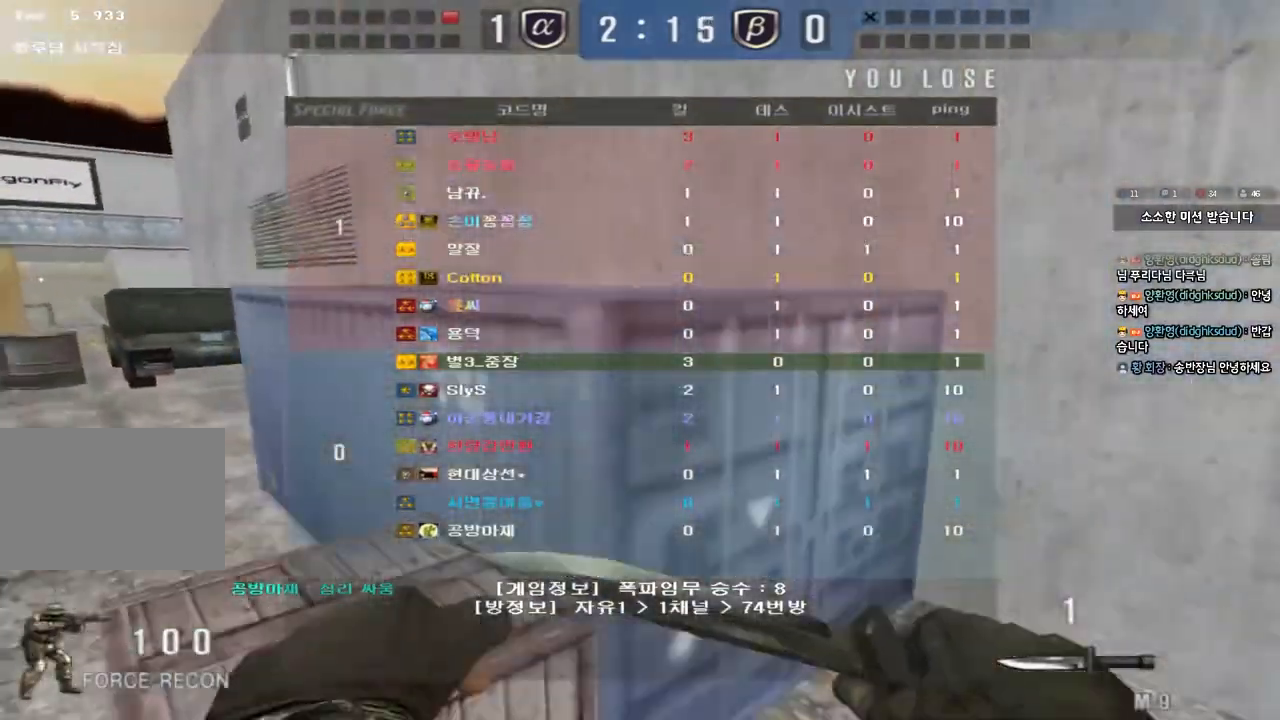
{"keys": ["a", "w"], "events": [[17, "space", "up"], [367, "ctrl", "down"], [383, "space", "down"], [500, "ctrl", "up"], [500, "space", "up"]]}
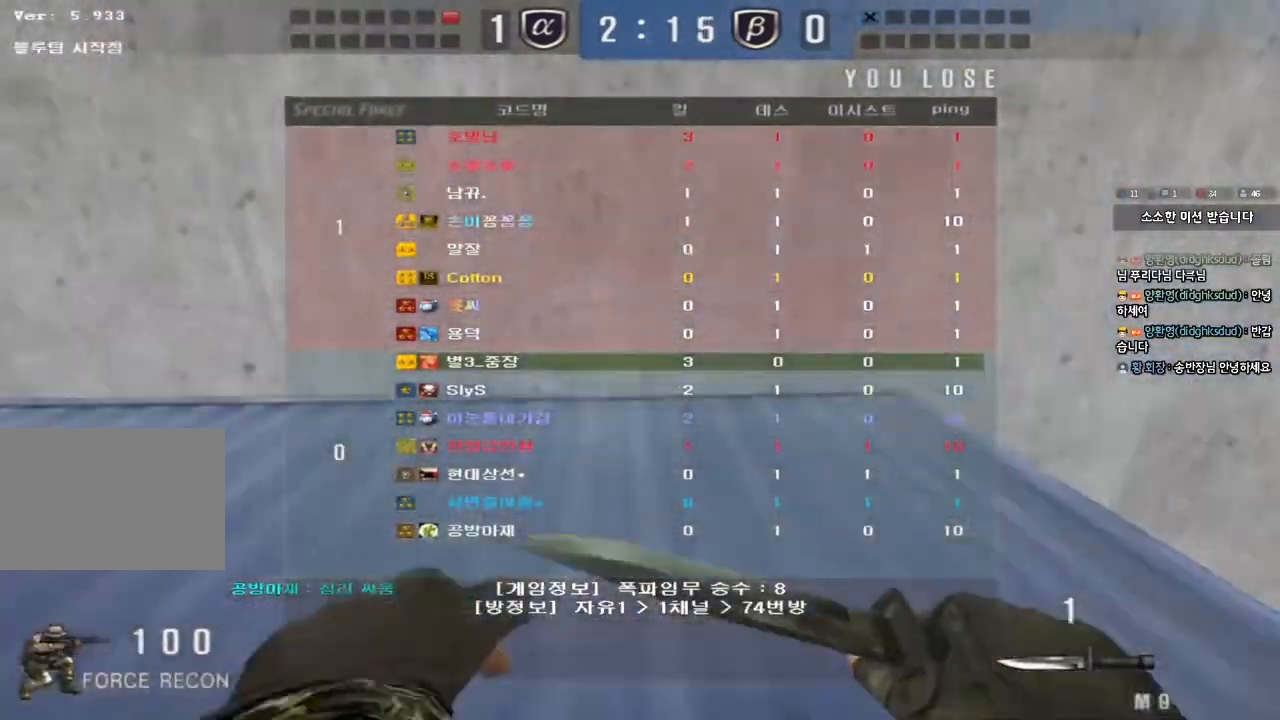
{"keys": ["a", "w"], "events": [[117, "ctrl", "down"], [233, "ctrl", "up"]]}
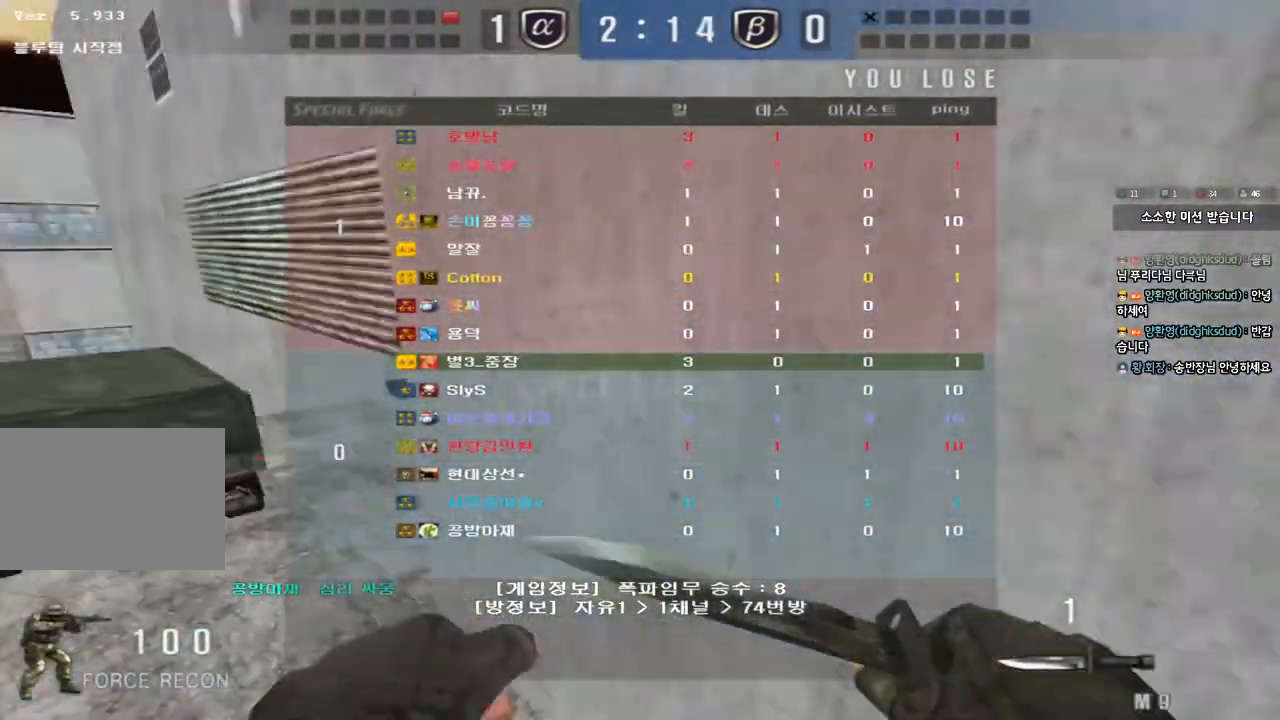
{"keys": ["a", "w"], "events": []}
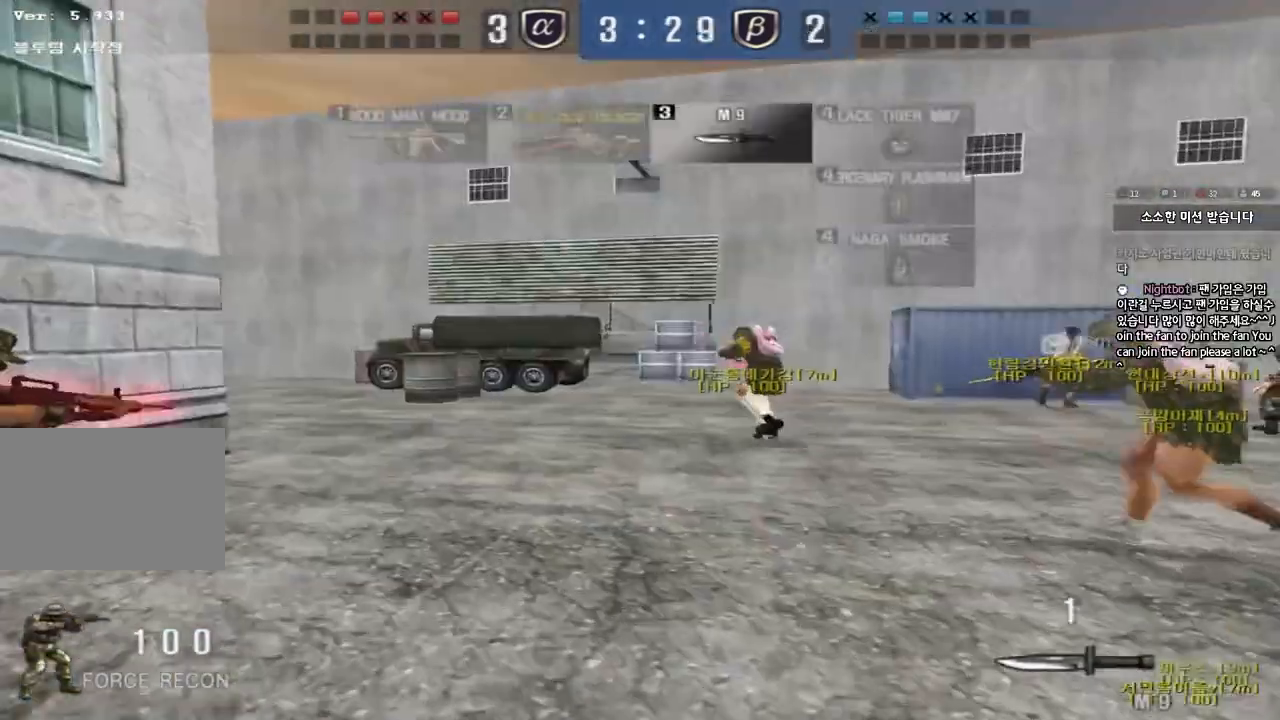
{"keys": ["a", "w"], "events": []}
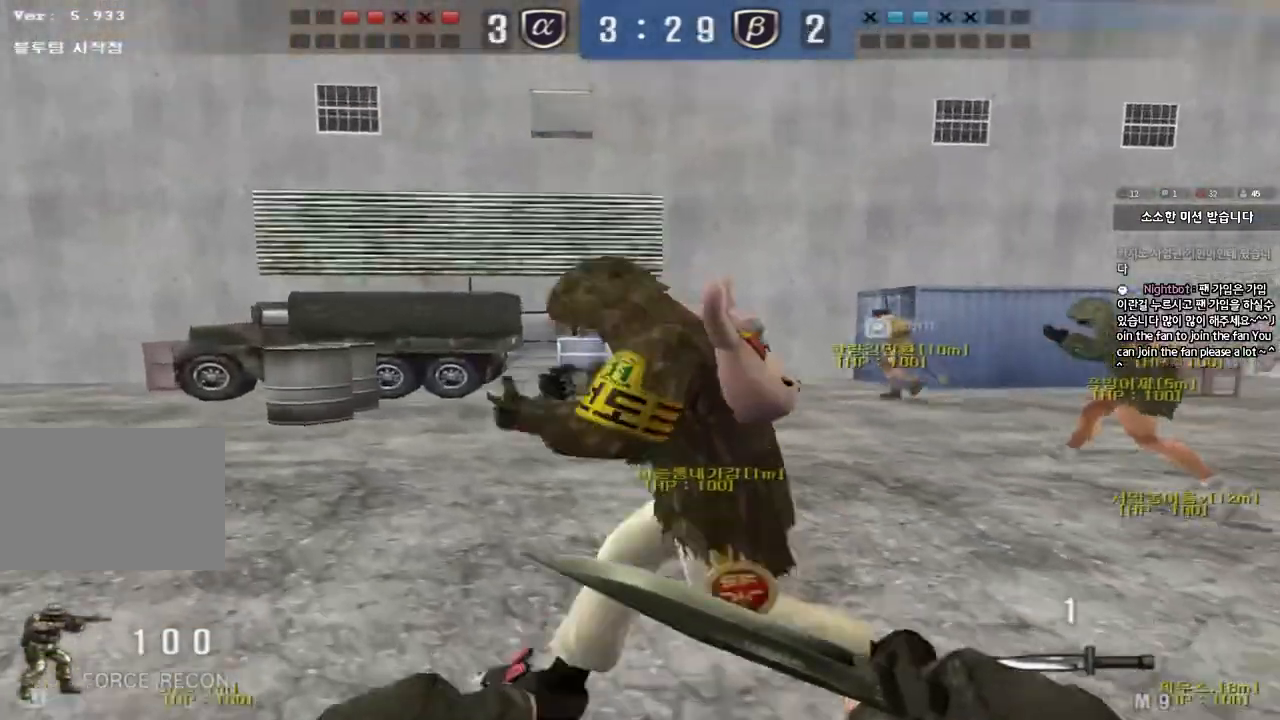
{"keys": ["a", "w"], "events": []}
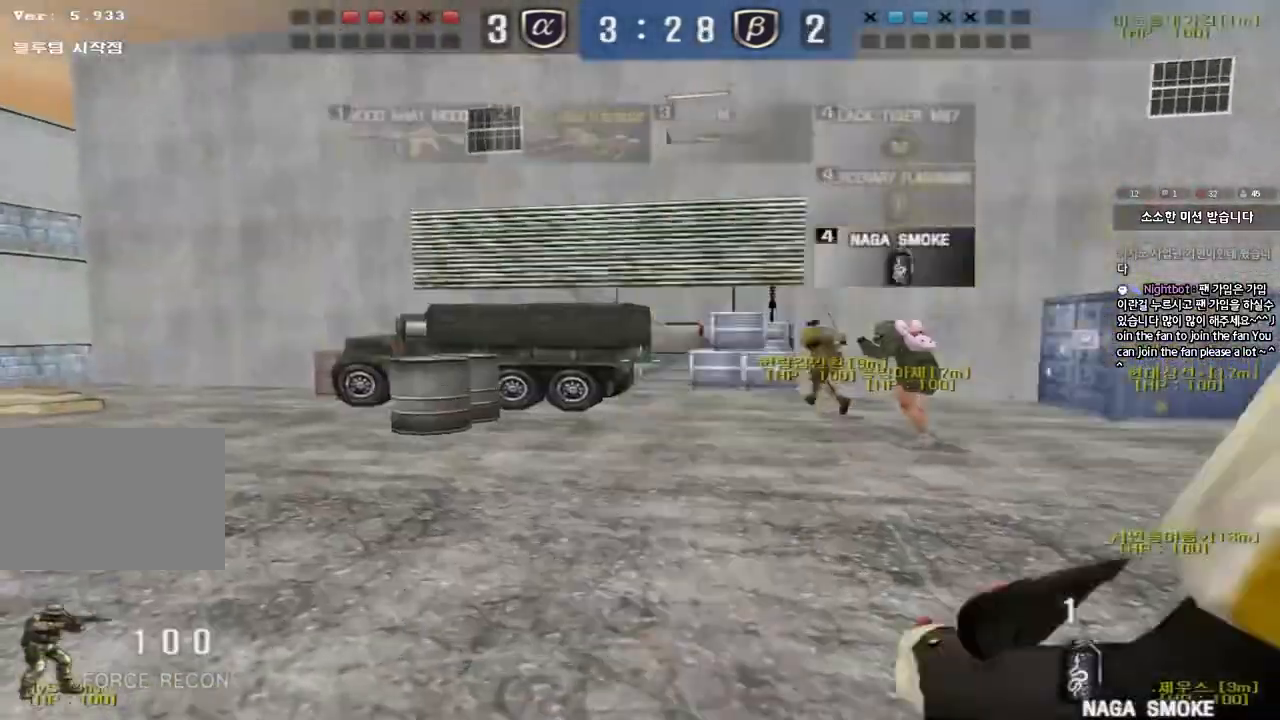
{"keys": ["a", "w"], "events": []}
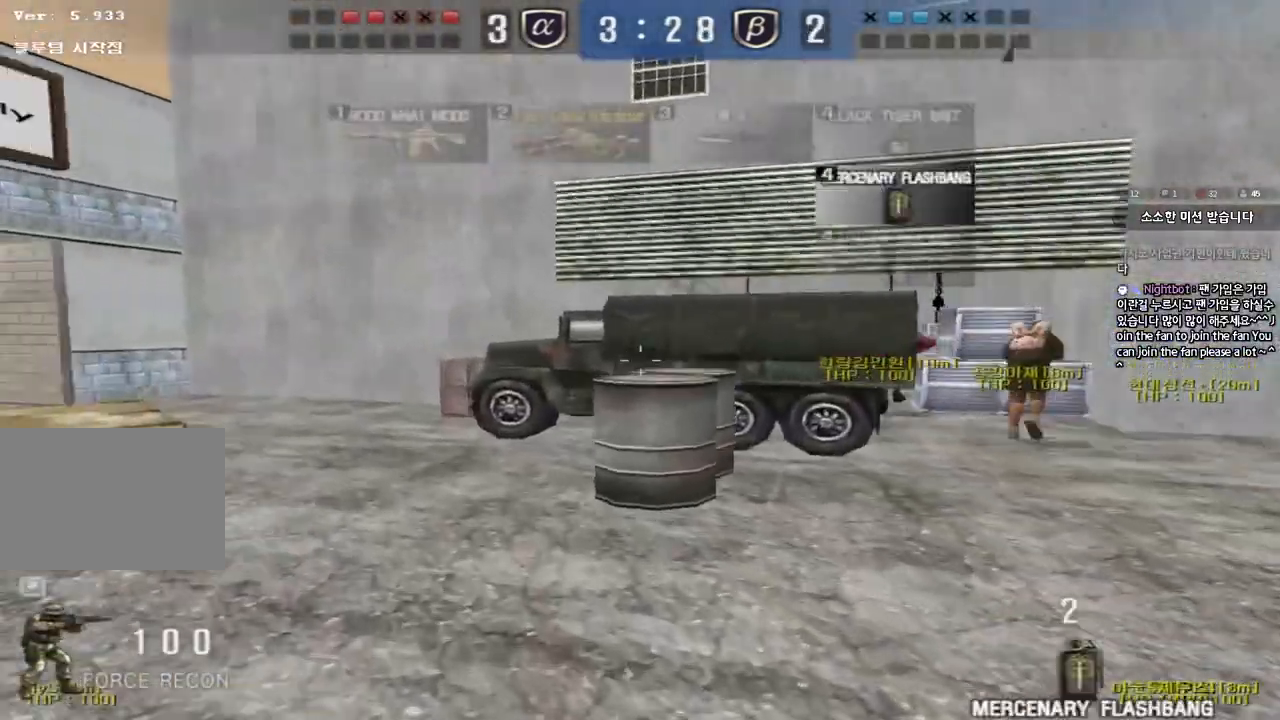
{"keys": ["d", "tab", "w"], "events": [[267, "a", "up"], [300, "d", "down"], [417, "tab", "down"]]}